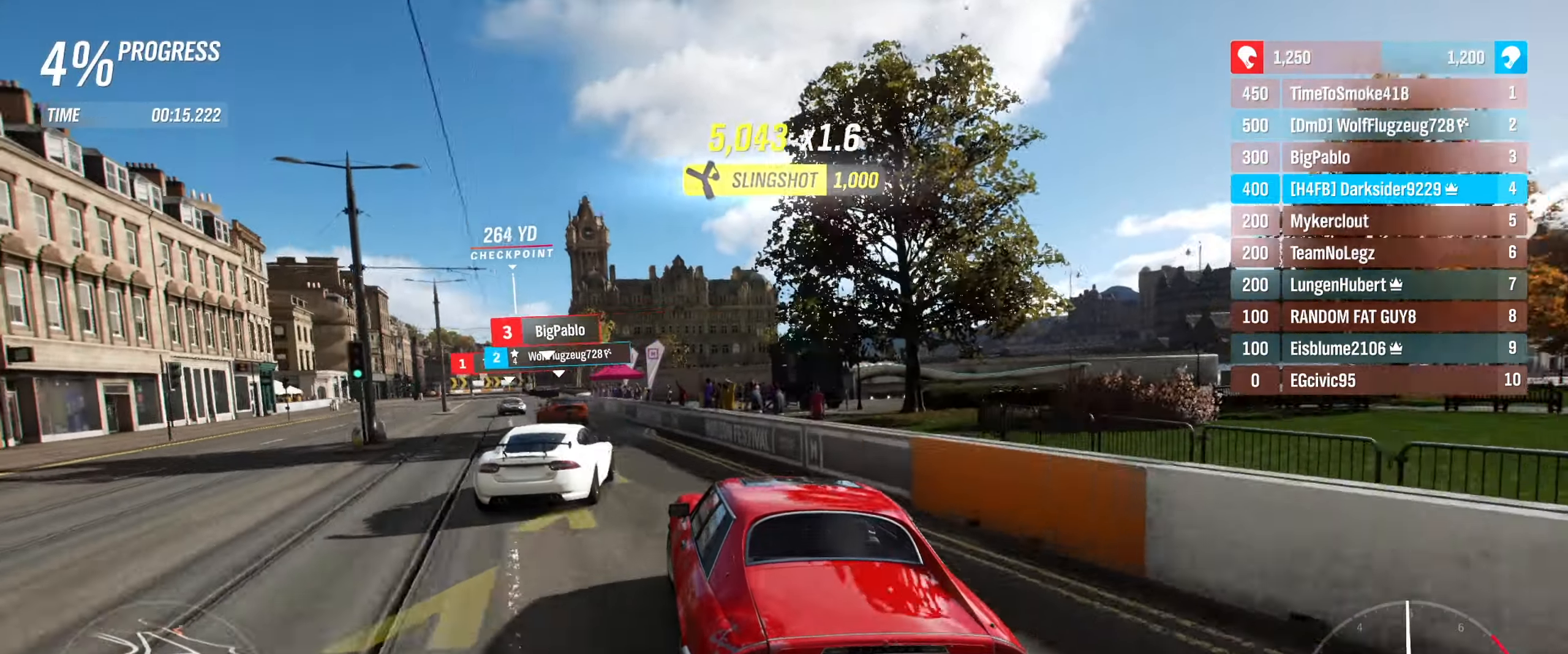
Gameplay with a controller (Xbox layout); each line is a JSON object with the inputs held at the frame after it. "events" lists button and stick changes between this image and that frame as [ms after this image, input, new state], when the widget could be followed in between.
{"buttons": ["R2"], "left_stick": "center", "right_stick": "center", "events": [[183, "left_stick", "left"], [367, "left_stick", "center"]]}
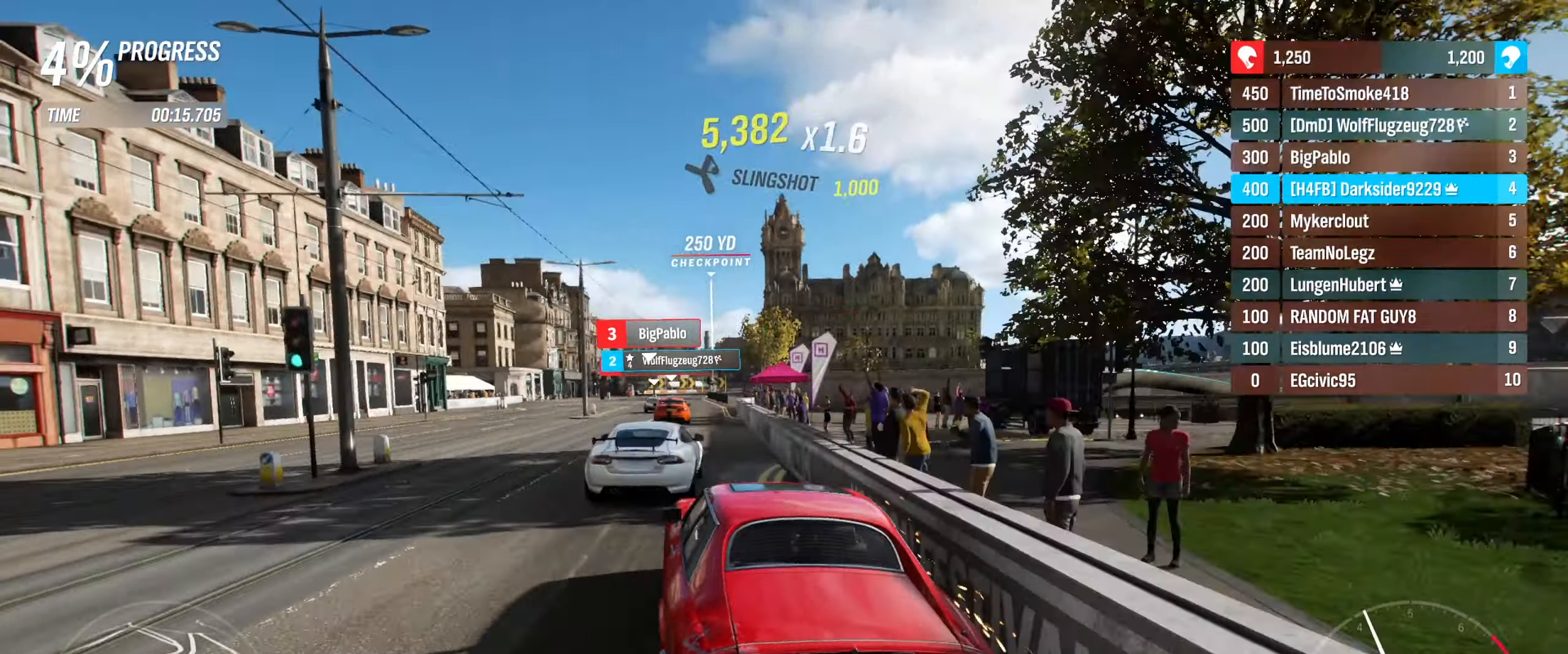
{"buttons": ["R2"], "left_stick": "center", "right_stick": "center", "events": [[167, "left_stick", "left"], [283, "left_stick", "center"]]}
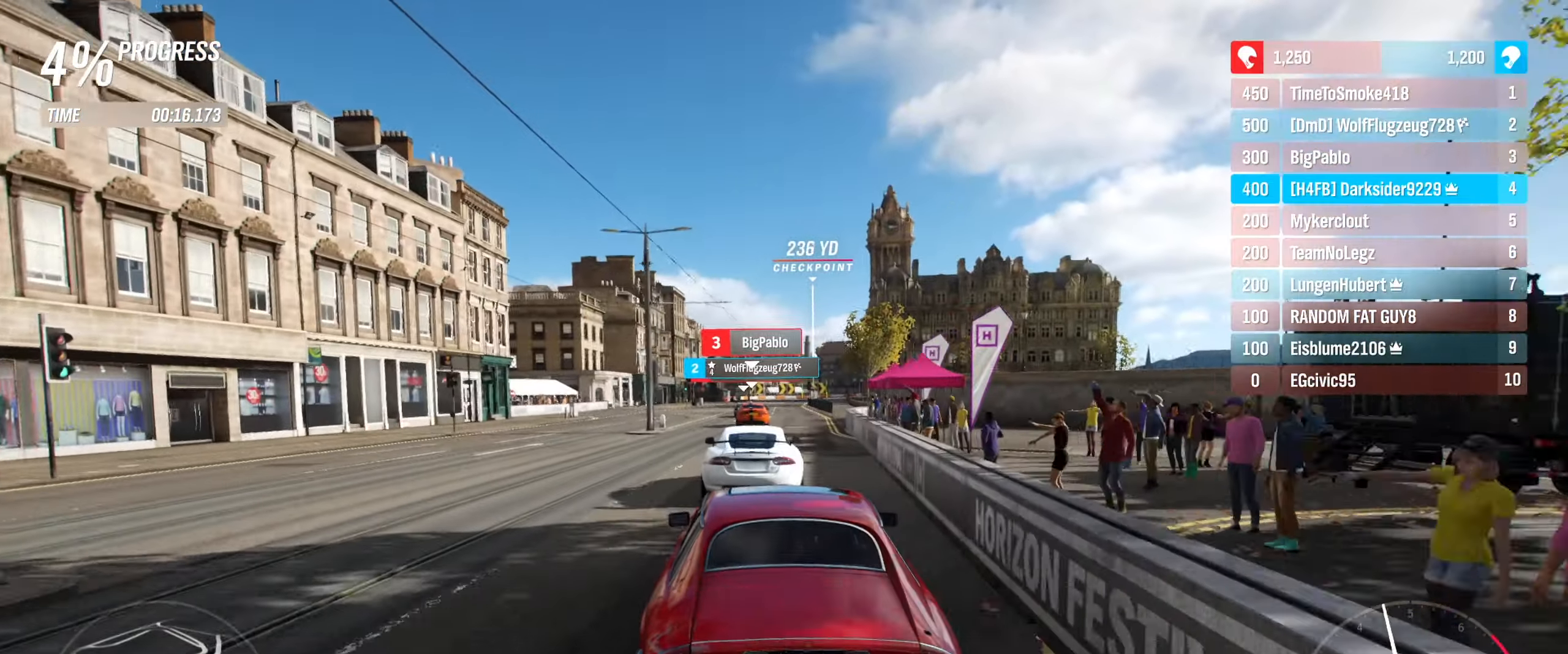
{"buttons": ["R2"], "left_stick": "left", "right_stick": "center", "events": [[350, "left_stick", "left"]]}
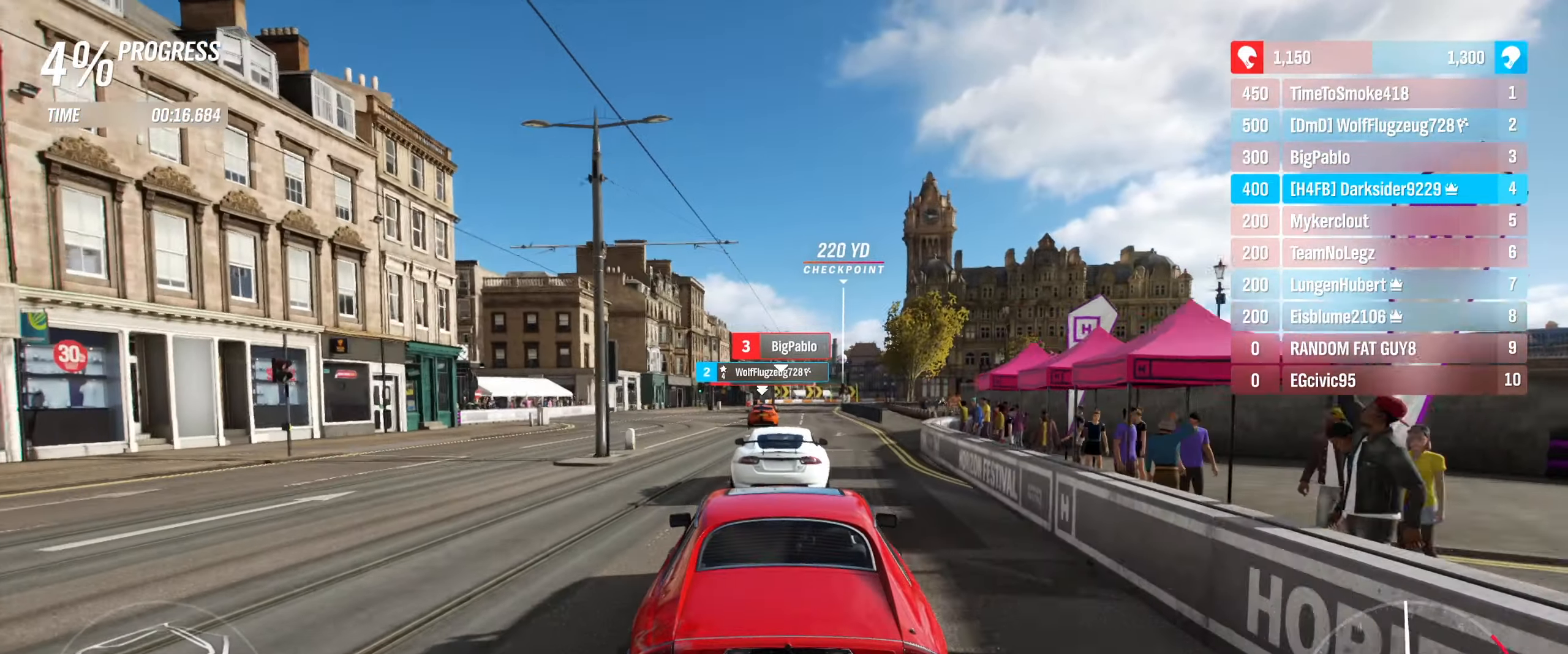
{"buttons": ["R2"], "left_stick": "left", "right_stick": "center", "events": [[117, "left_stick", "center"], [333, "left_stick", "left"]]}
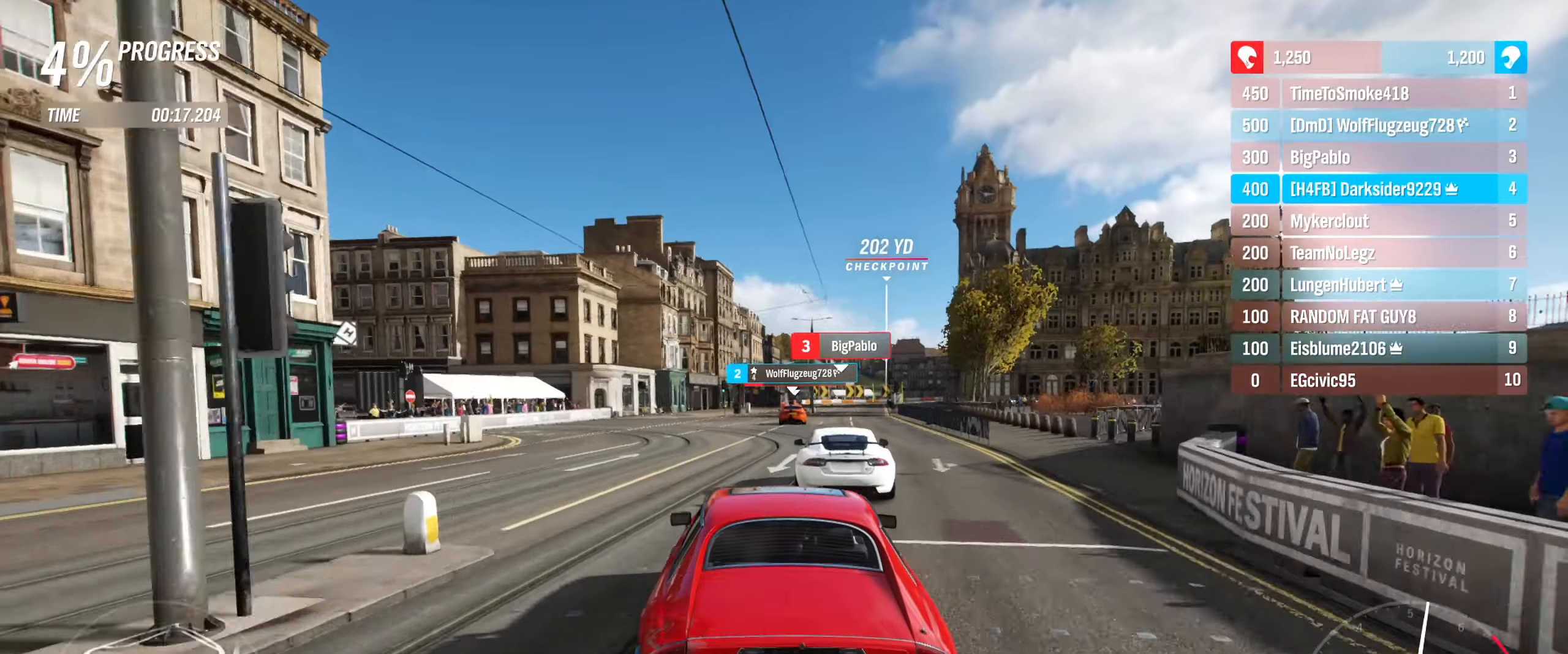
{"buttons": ["R2"], "left_stick": "center", "right_stick": "center", "events": [[67, "left_stick", "center"]]}
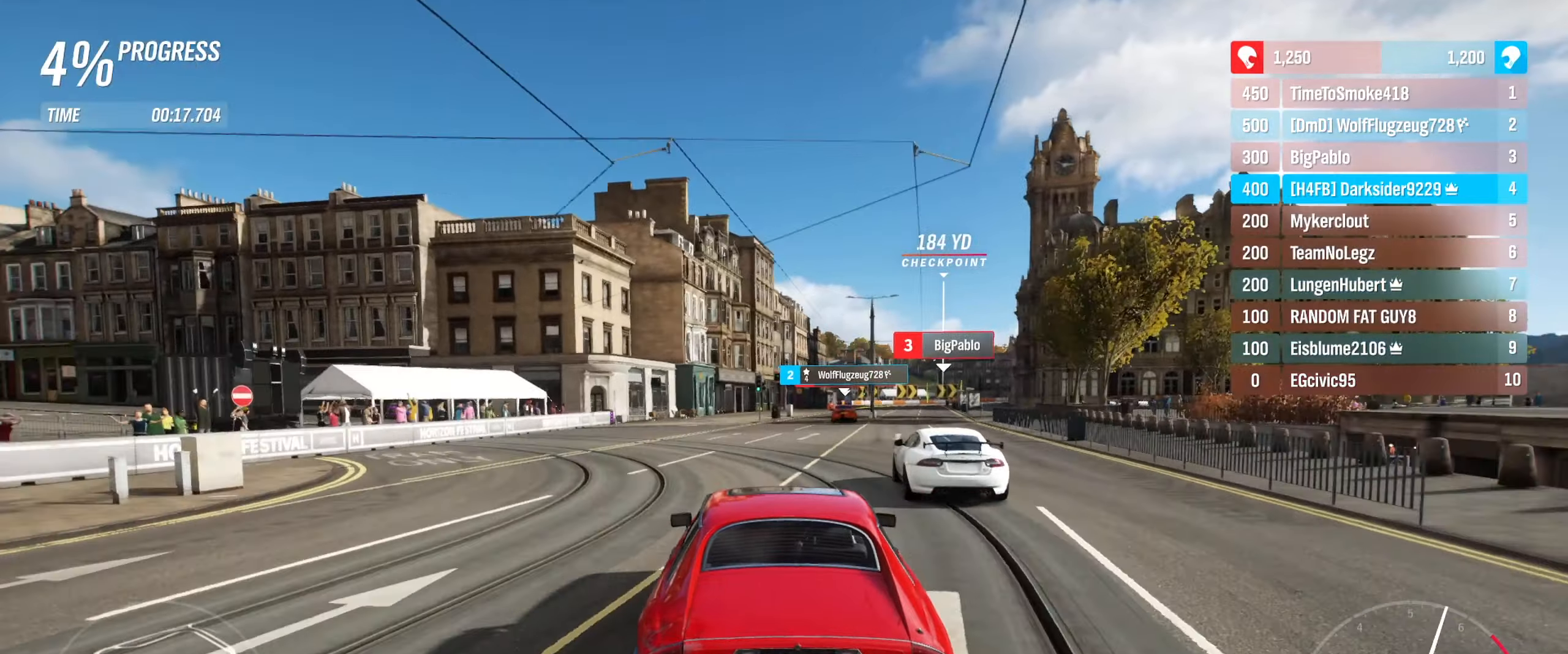
{"buttons": ["R2"], "left_stick": "center", "right_stick": "center", "events": [[200, "left_stick", "right"], [384, "left_stick", "center"]]}
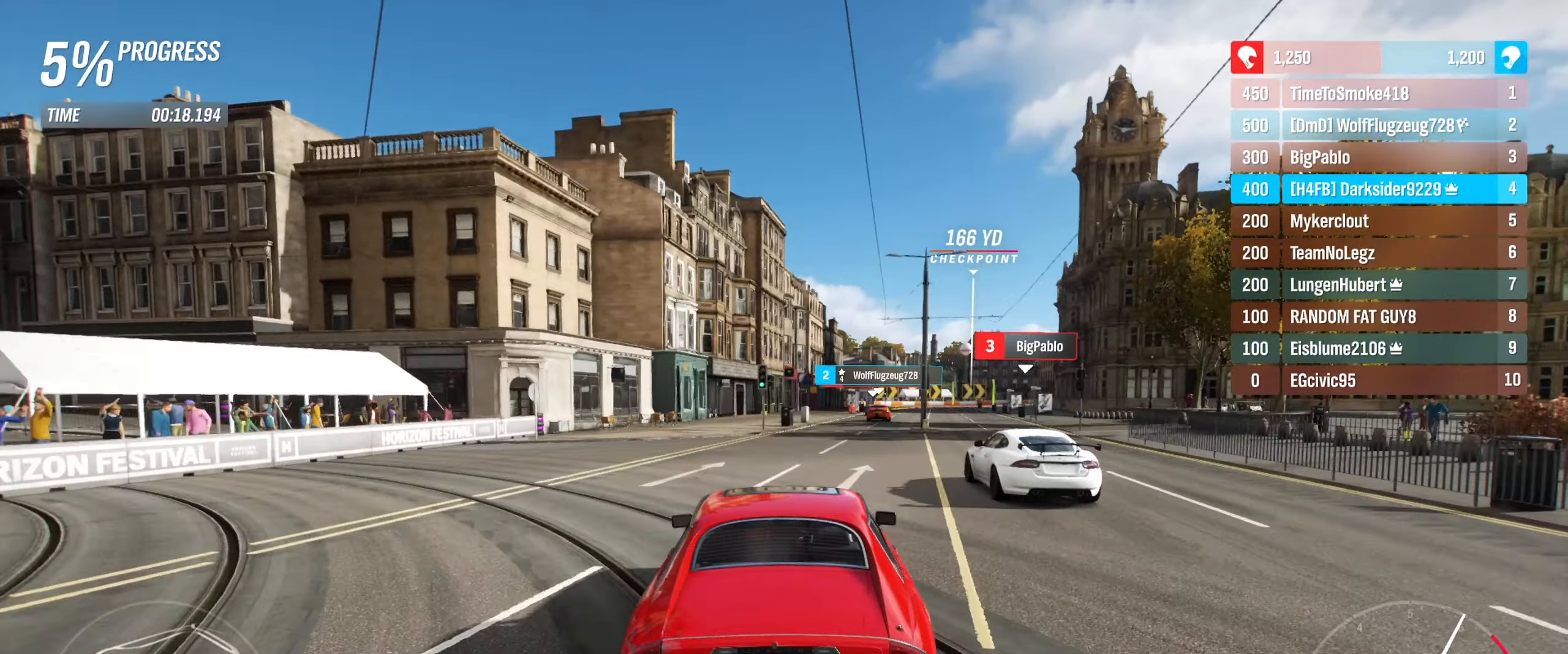
{"buttons": ["R2"], "left_stick": "center", "right_stick": "center", "events": [[100, "left_stick", "right"], [300, "left_stick", "center"]]}
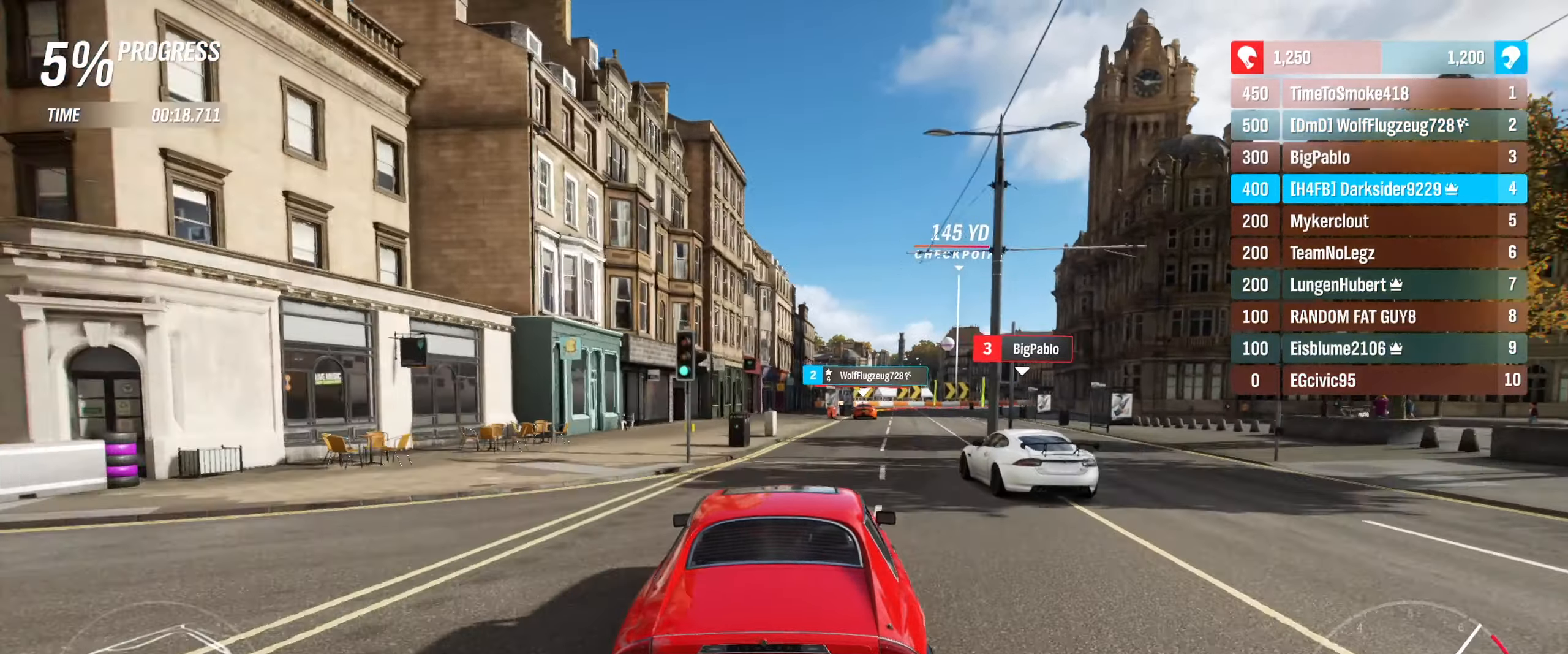
{"buttons": ["R2"], "left_stick": "right", "right_stick": "center", "events": [[67, "left_stick", "right"], [300, "left_stick", "center"], [434, "left_stick", "right"]]}
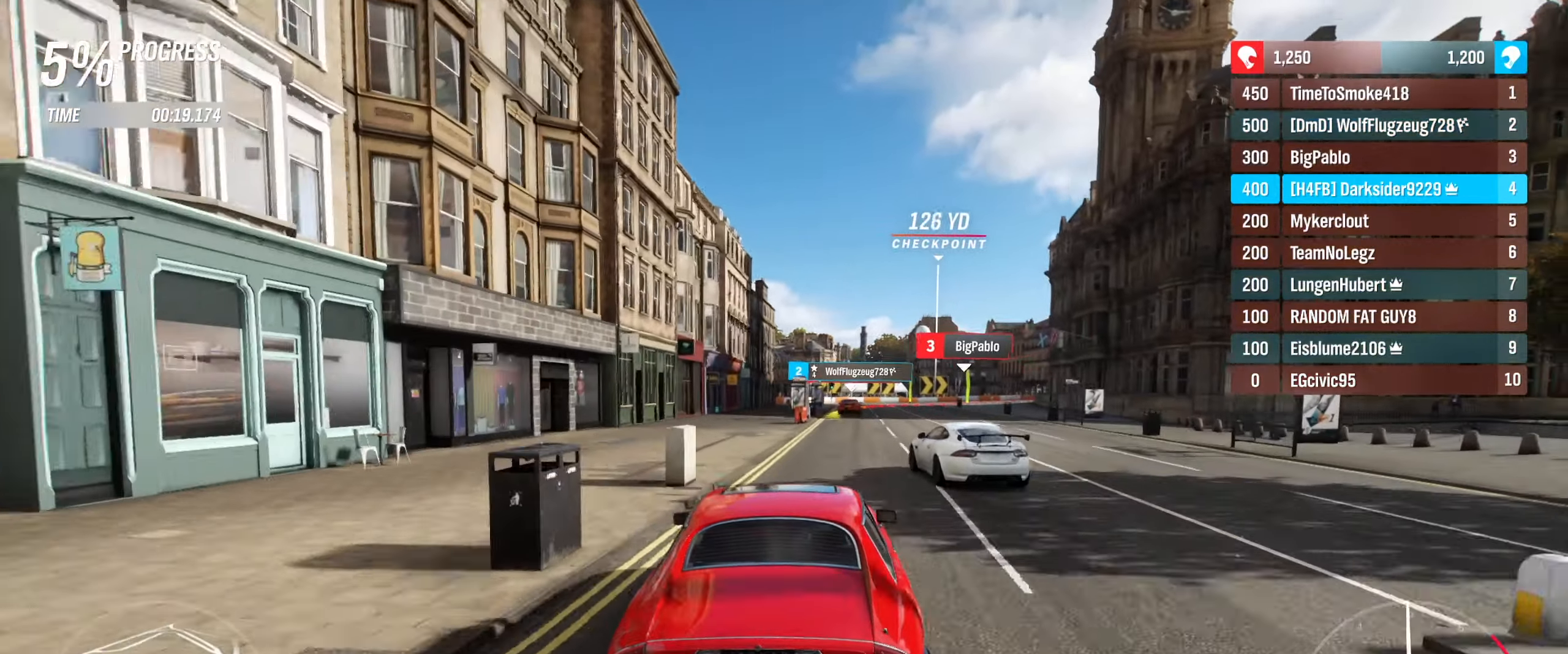
{"buttons": ["R2"], "left_stick": "center", "right_stick": "center", "events": [[167, "left_stick", "center"]]}
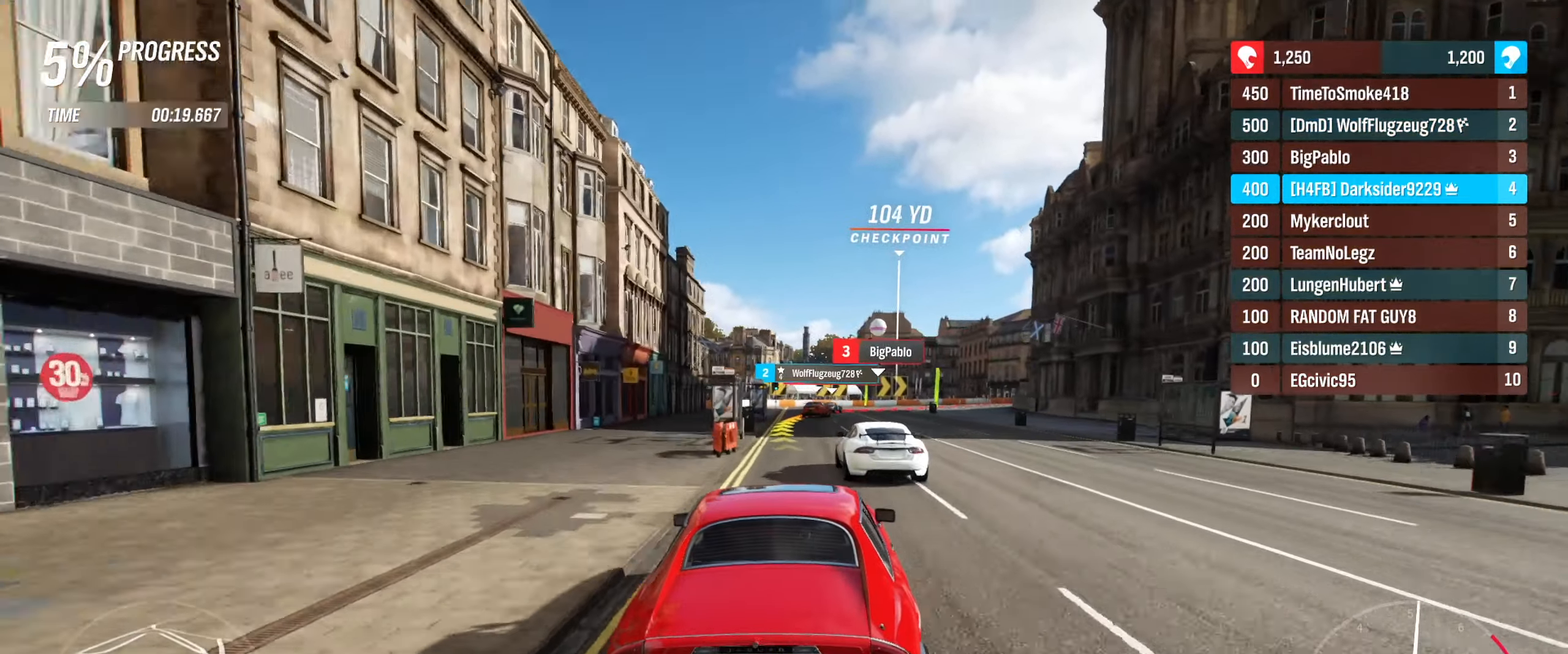
{"buttons": ["R2"], "left_stick": "right", "right_stick": "center", "events": [[500, "left_stick", "right"]]}
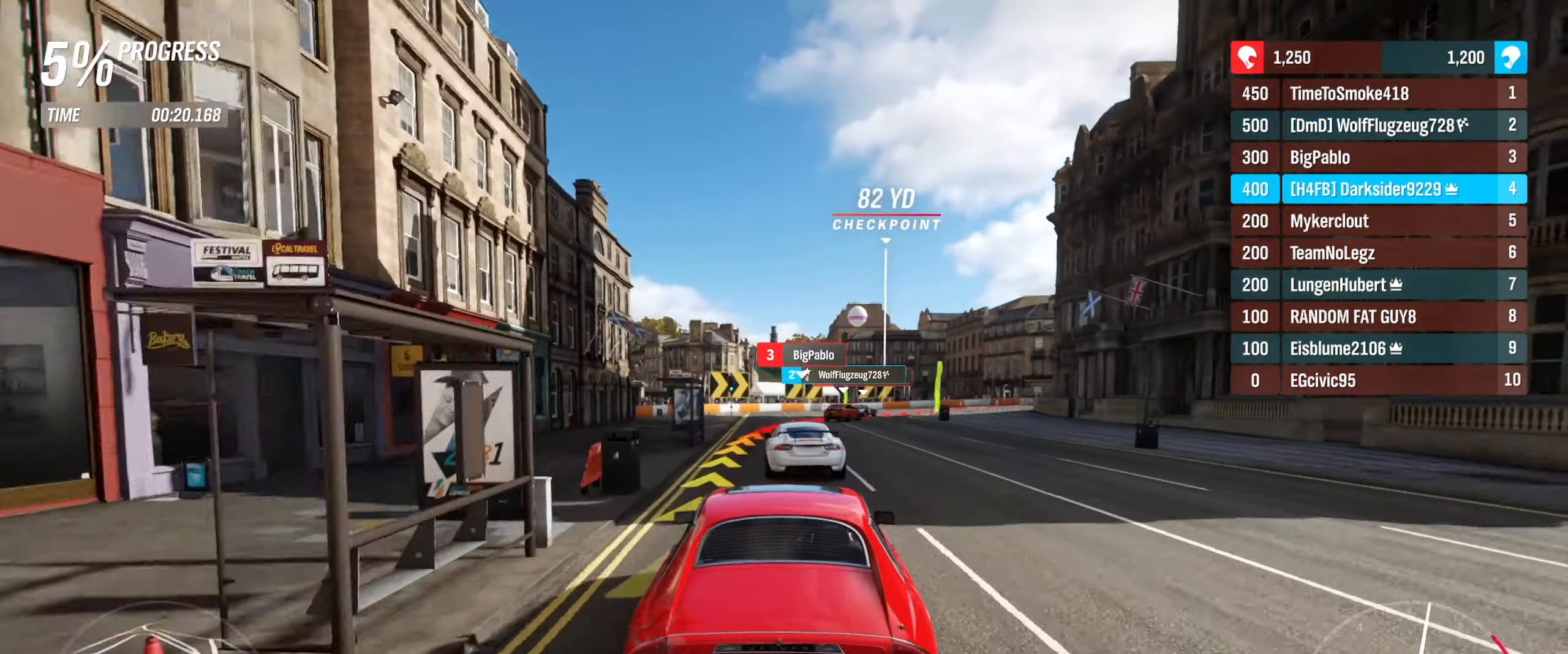
{"buttons": ["L2"], "left_stick": "right", "right_stick": "center", "events": [[117, "L2", "down"], [134, "R2", "up"], [234, "left_stick", "center"], [434, "left_stick", "right"]]}
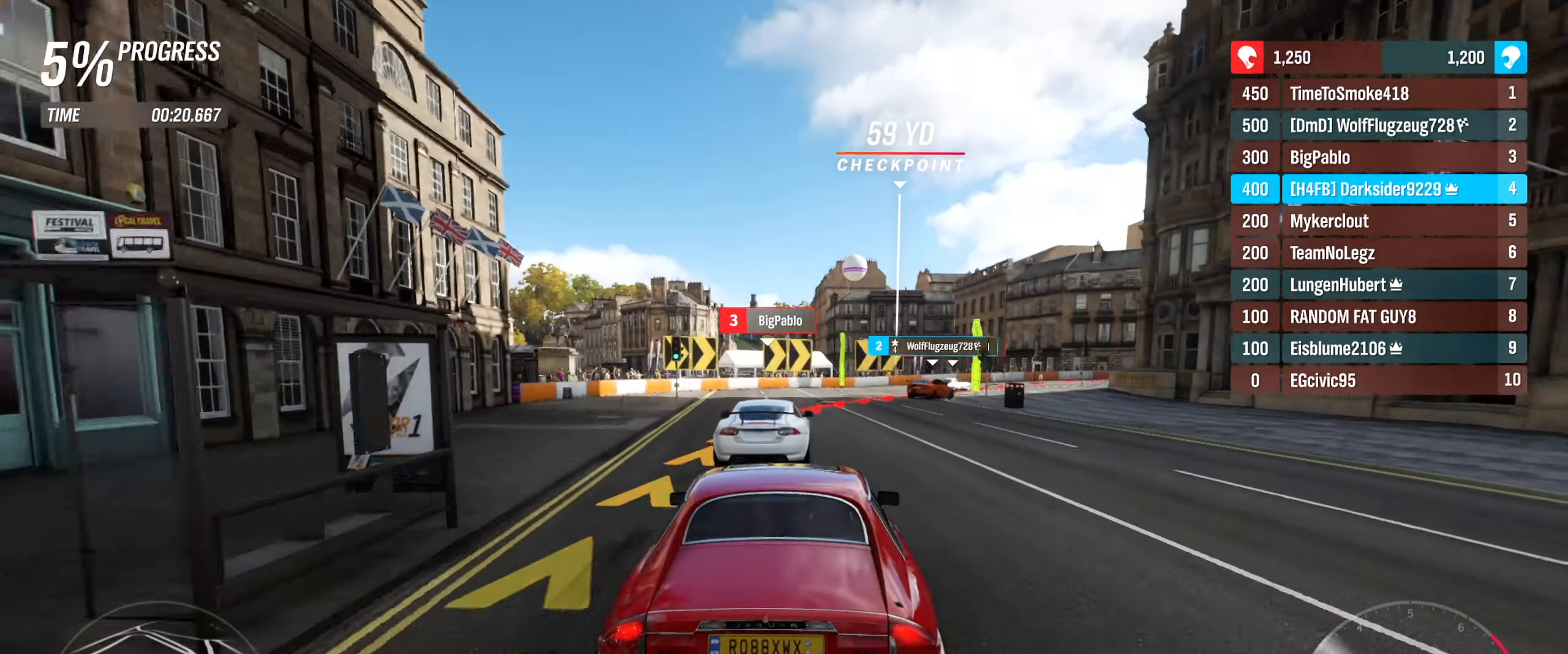
{"buttons": ["L2"], "left_stick": "right", "right_stick": "center", "events": [[117, "L2", "up"], [384, "L2", "down"]]}
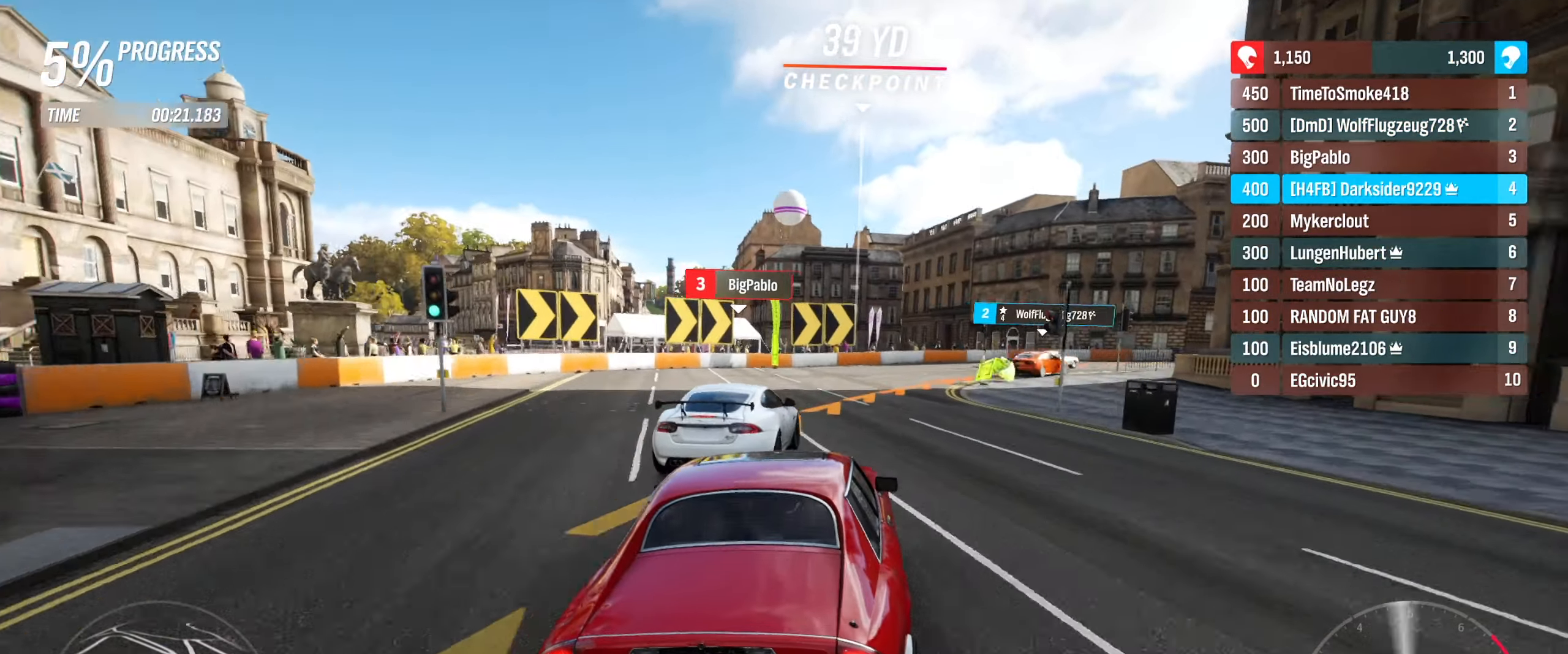
{"buttons": [], "left_stick": "right", "right_stick": "center", "events": [[67, "L2", "up"]]}
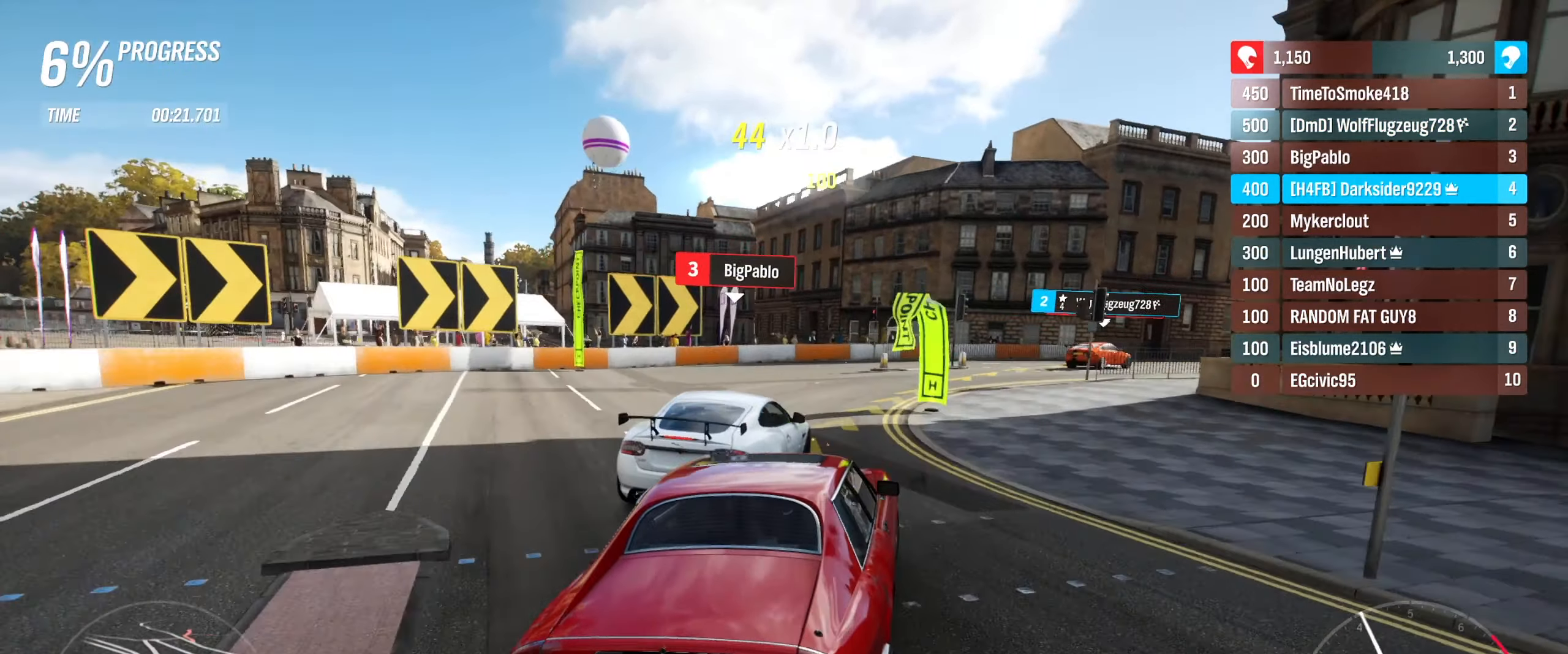
{"buttons": ["R2"], "left_stick": "right", "right_stick": "center", "events": [[67, "R2", "down"]]}
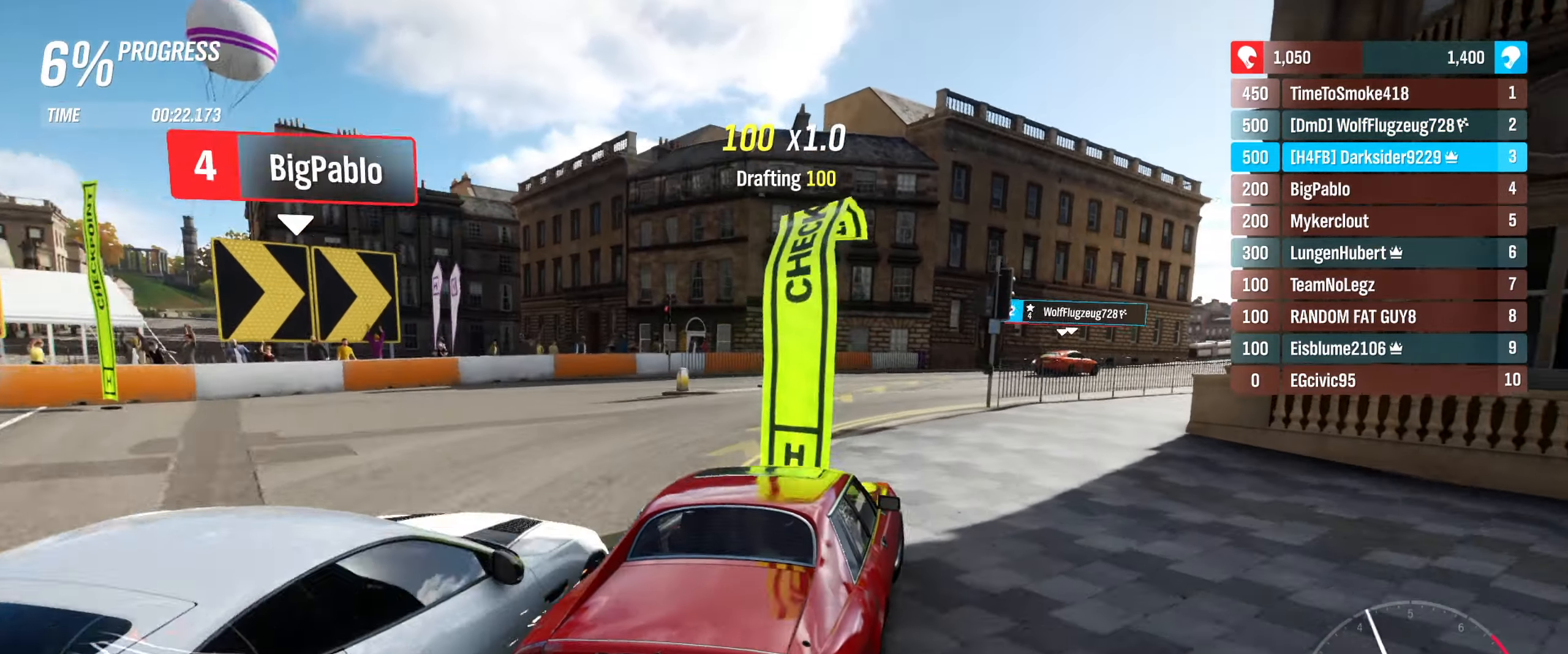
{"buttons": ["R2"], "left_stick": "right", "right_stick": "center", "events": [[66, "left_stick", "center"], [350, "left_stick", "right"]]}
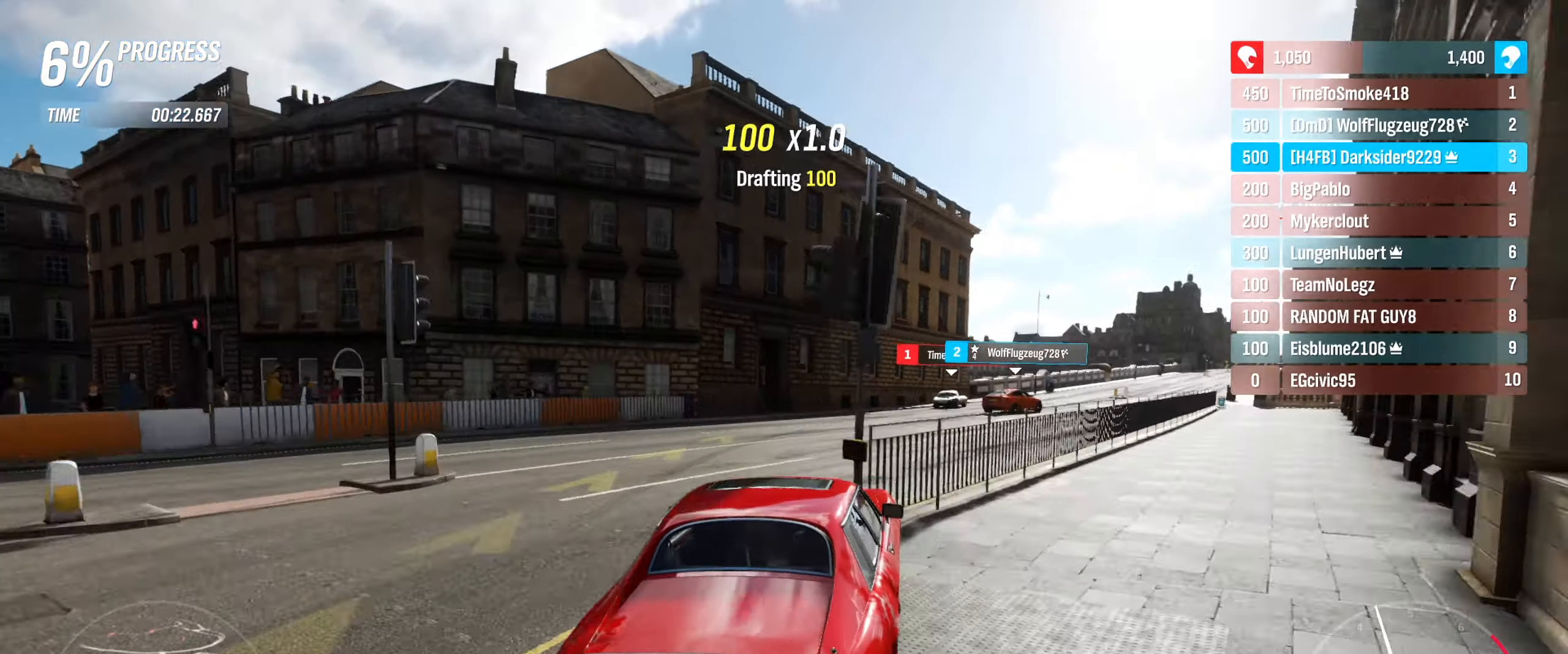
{"buttons": ["R2"], "left_stick": "right", "right_stick": "center", "events": [[333, "left_stick", "center"], [483, "left_stick", "right"]]}
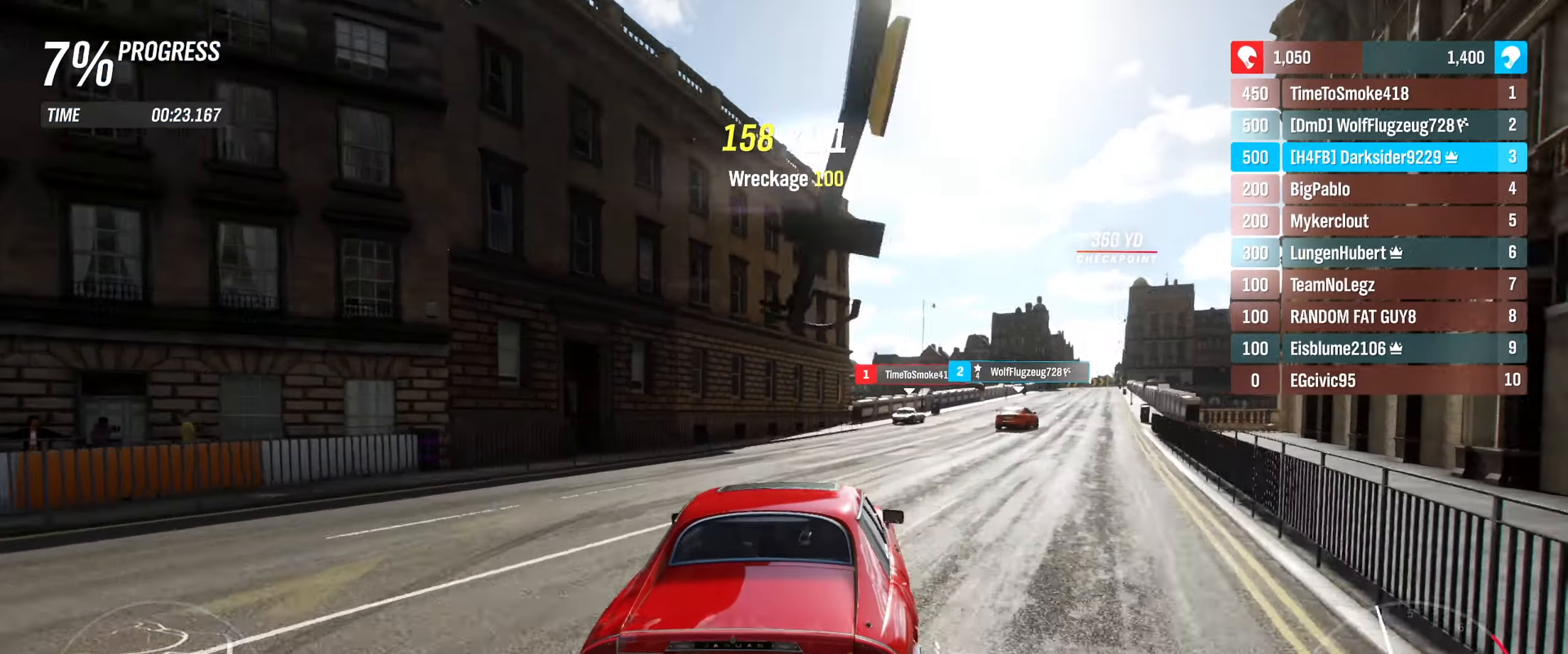
{"buttons": ["R2"], "left_stick": "right", "right_stick": "center", "events": [[233, "left_stick", "center"], [383, "left_stick", "right"]]}
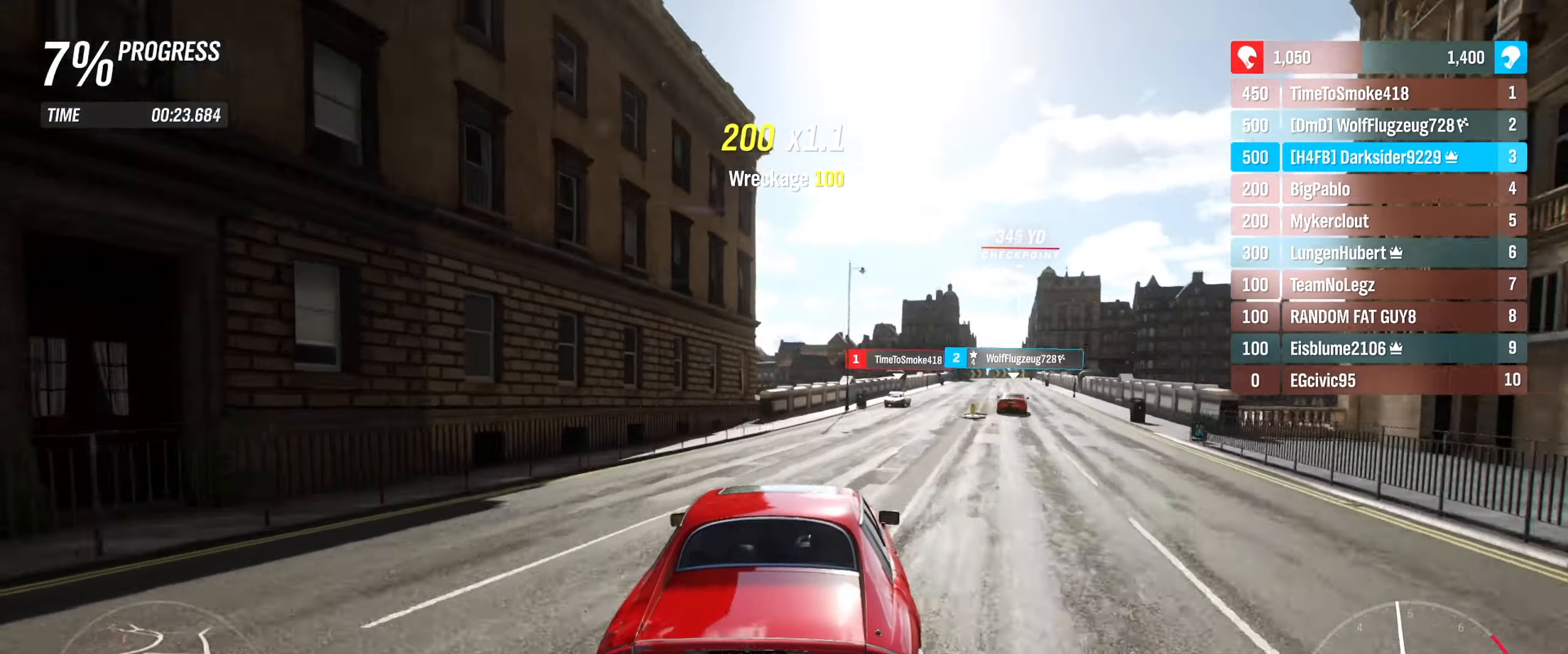
{"buttons": ["R2"], "left_stick": "right", "right_stick": "center", "events": [[166, "left_stick", "center"], [316, "left_stick", "right"]]}
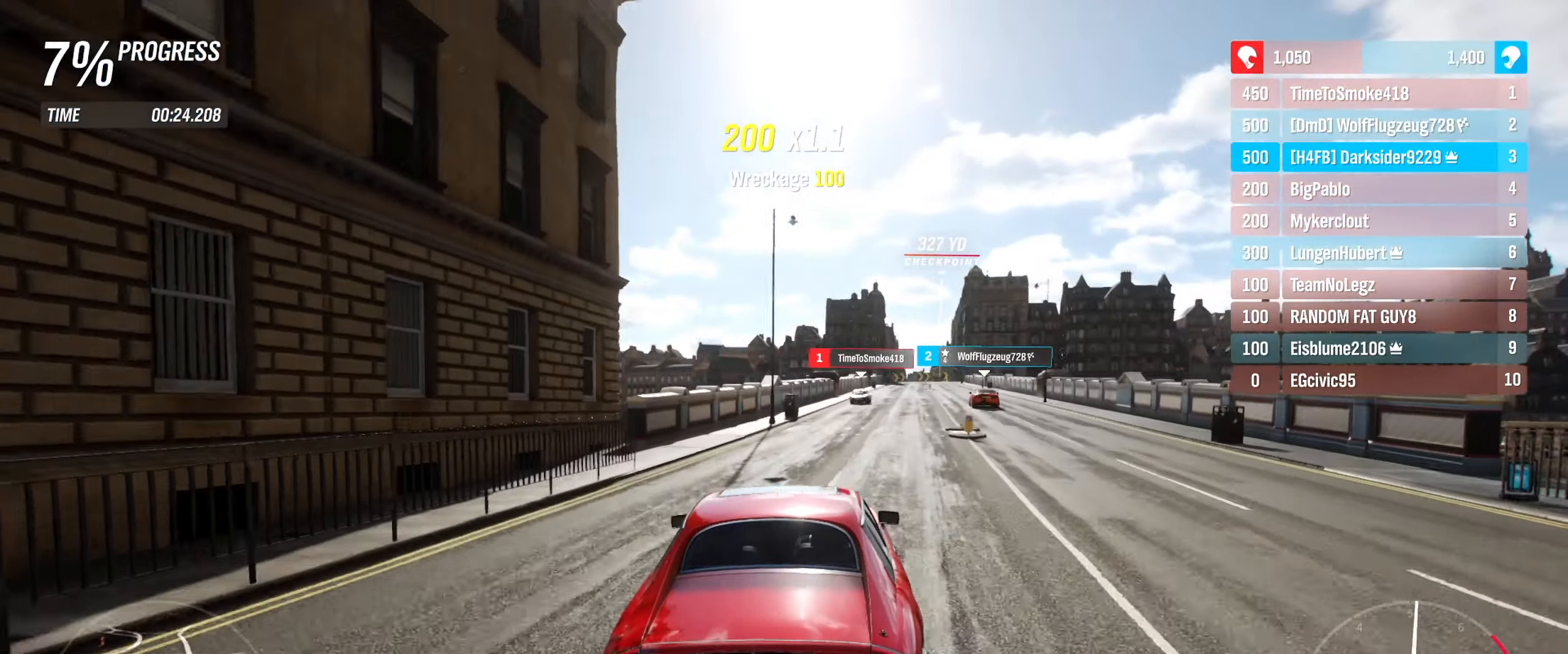
{"buttons": ["R2"], "left_stick": "center", "right_stick": "center", "events": [[50, "left_stick", "center"]]}
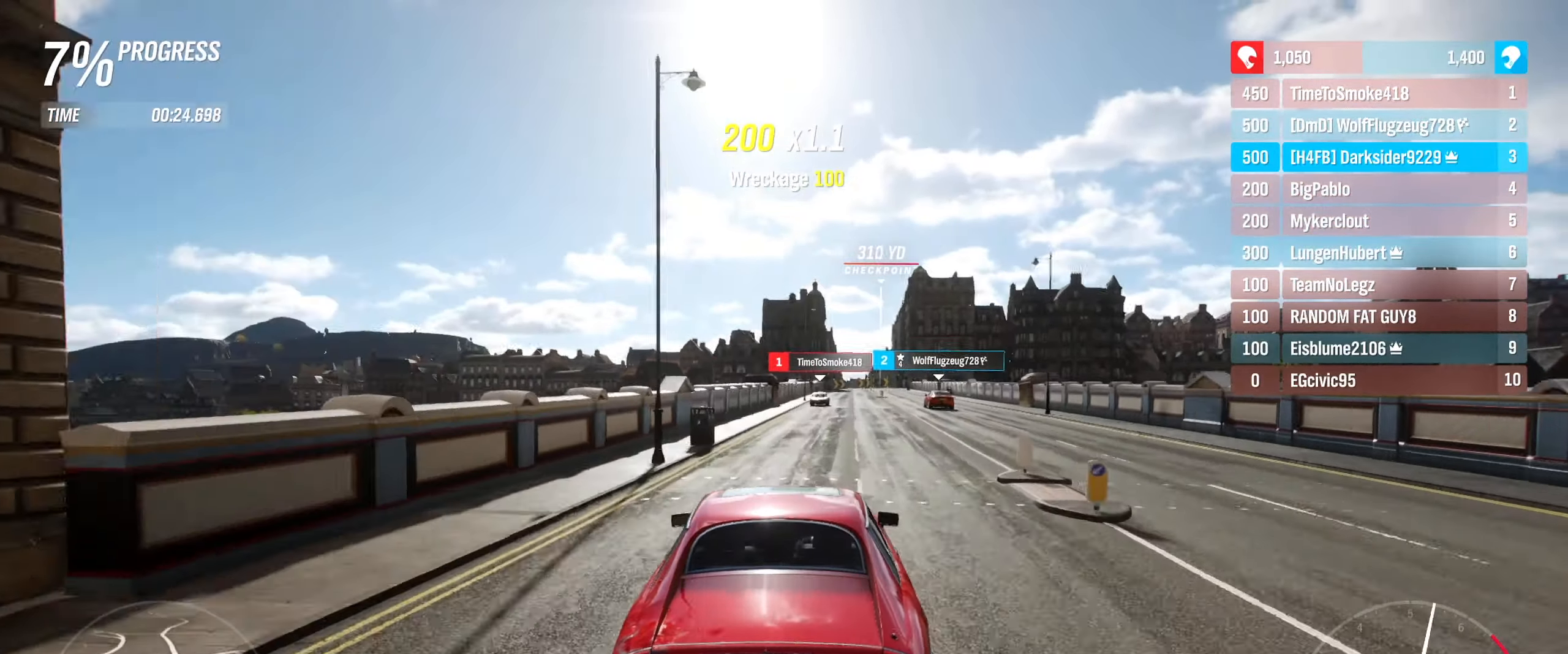
{"buttons": ["R2"], "left_stick": "center", "right_stick": "center", "events": [[66, "left_stick", "right"], [216, "left_stick", "center"]]}
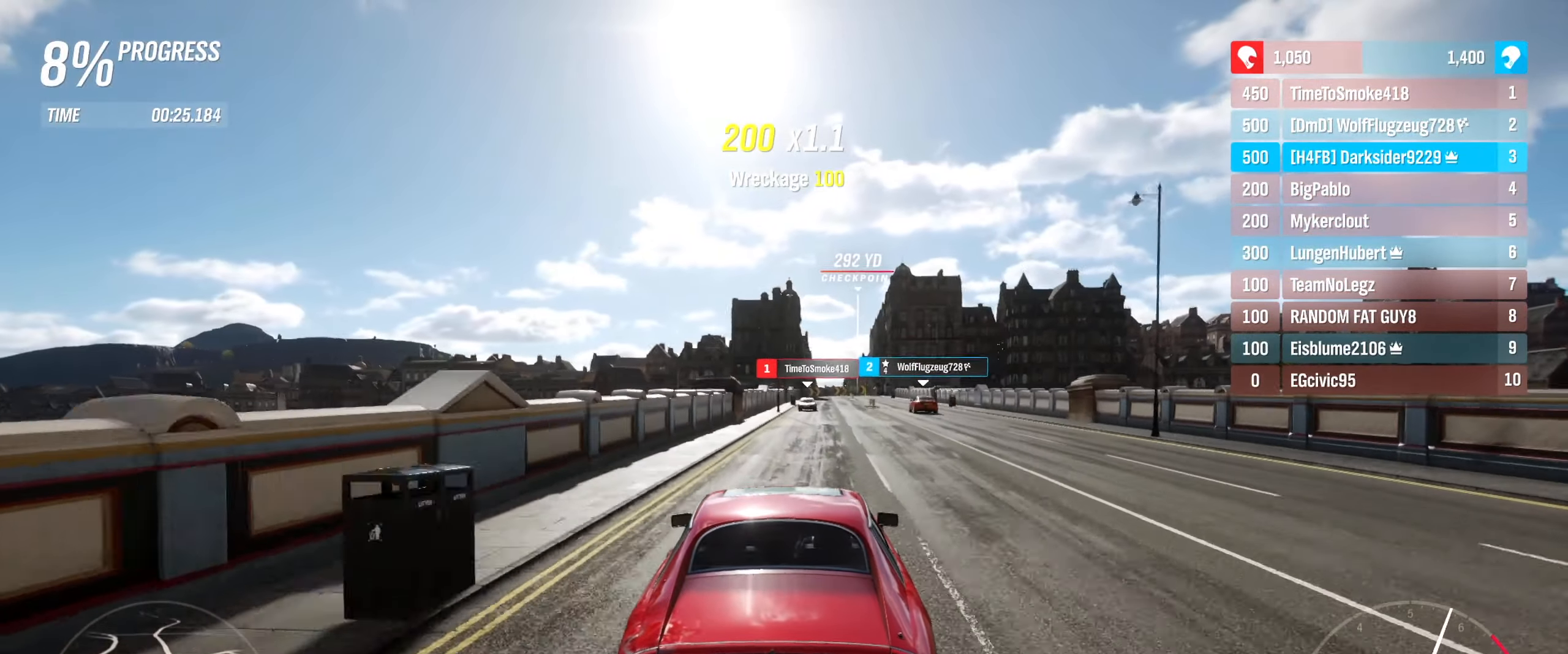
{"buttons": ["R2"], "left_stick": "center", "right_stick": "center", "events": []}
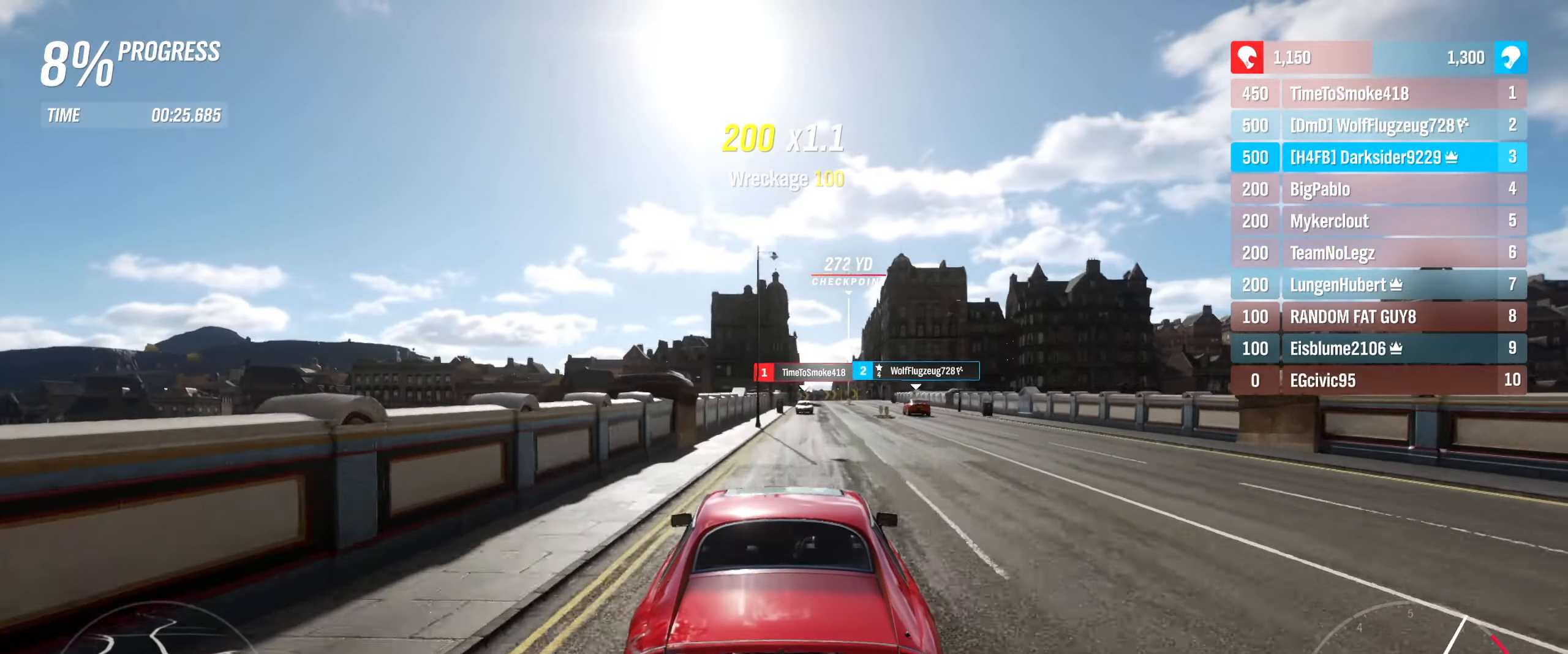
{"buttons": ["R2"], "left_stick": "center", "right_stick": "center", "events": [[16, "left_stick", "right"], [133, "left_stick", "center"]]}
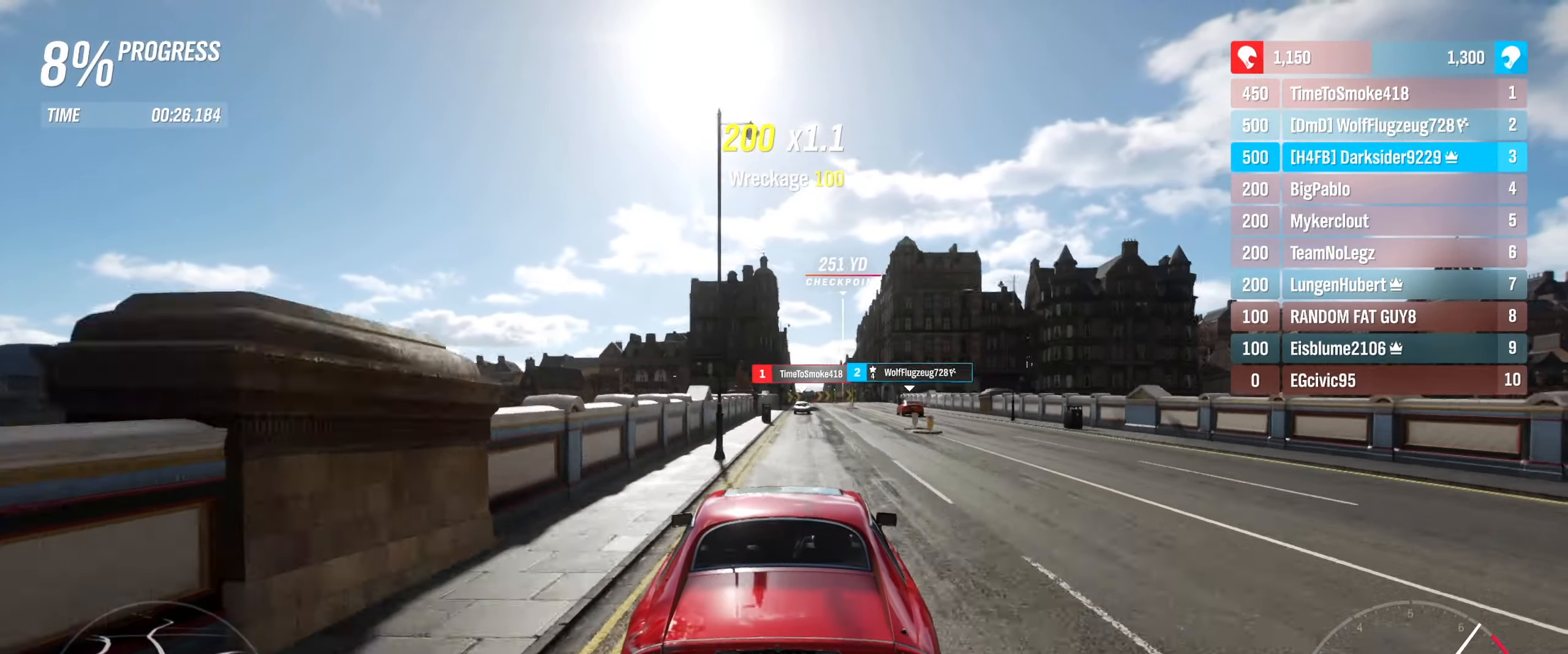
{"buttons": ["R2"], "left_stick": "center", "right_stick": "center", "events": [[266, "left_stick", "right"], [366, "left_stick", "center"]]}
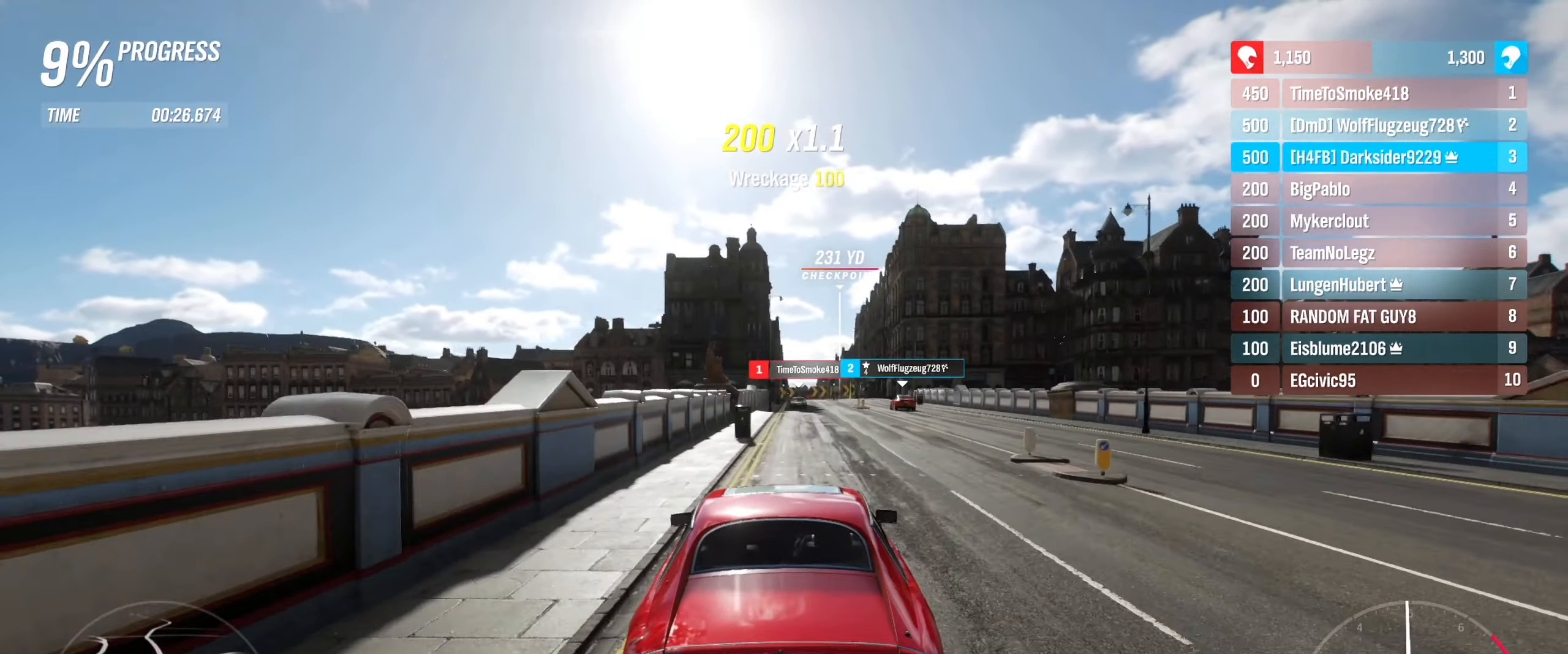
{"buttons": ["R2"], "left_stick": "center", "right_stick": "center", "events": [[383, "left_stick", "right"], [500, "left_stick", "center"]]}
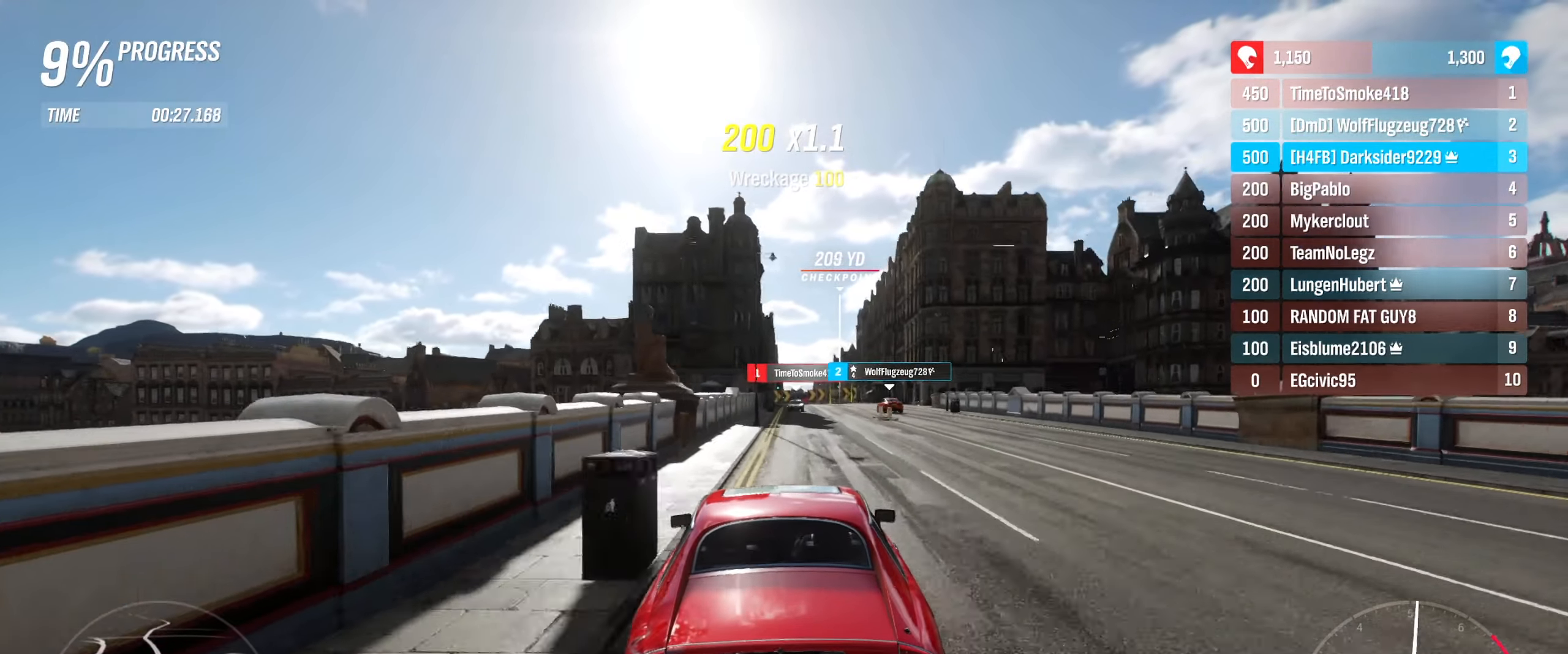
{"buttons": ["R2"], "left_stick": "center", "right_stick": "center", "events": []}
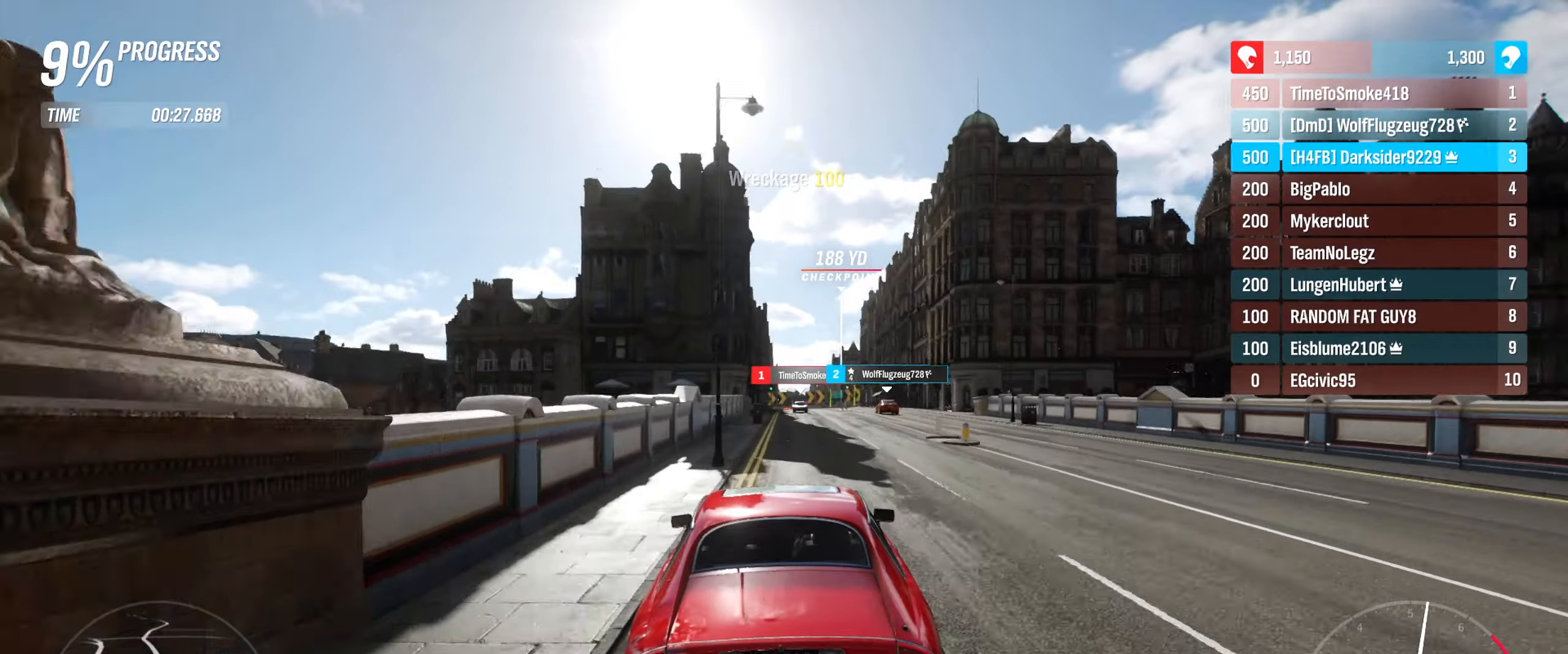
{"buttons": ["R2"], "left_stick": "center", "right_stick": "center", "events": []}
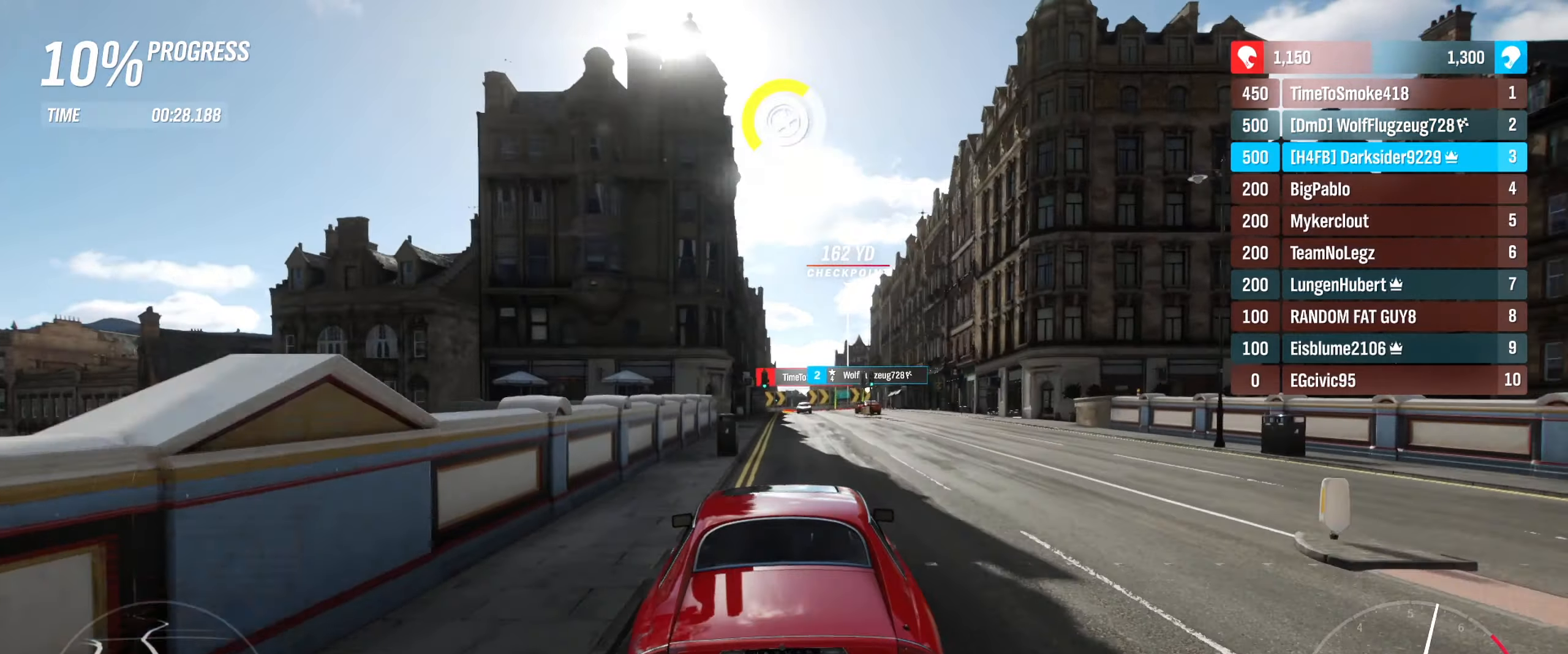
{"buttons": ["R2"], "left_stick": "center", "right_stick": "center", "events": []}
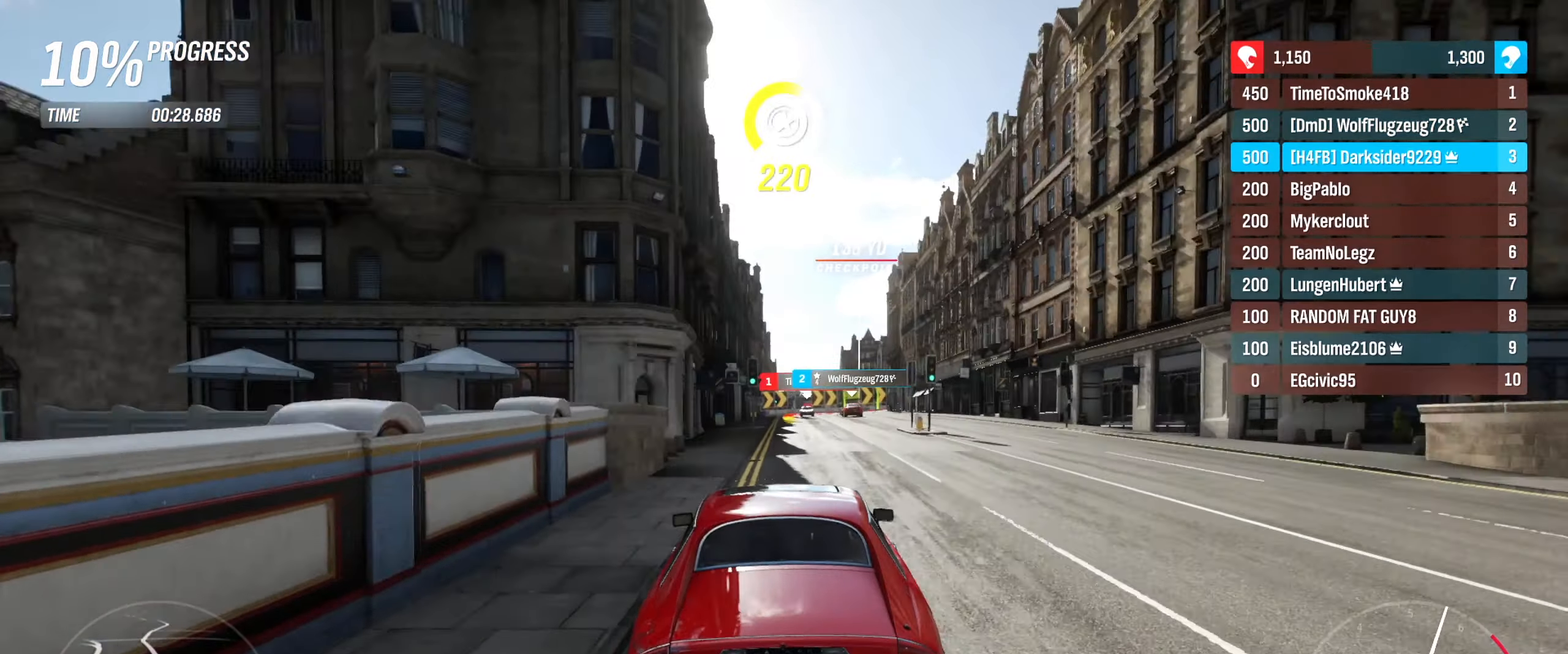
{"buttons": ["R2"], "left_stick": "center", "right_stick": "center", "events": [[33, "left_stick", "right"], [183, "left_stick", "center"]]}
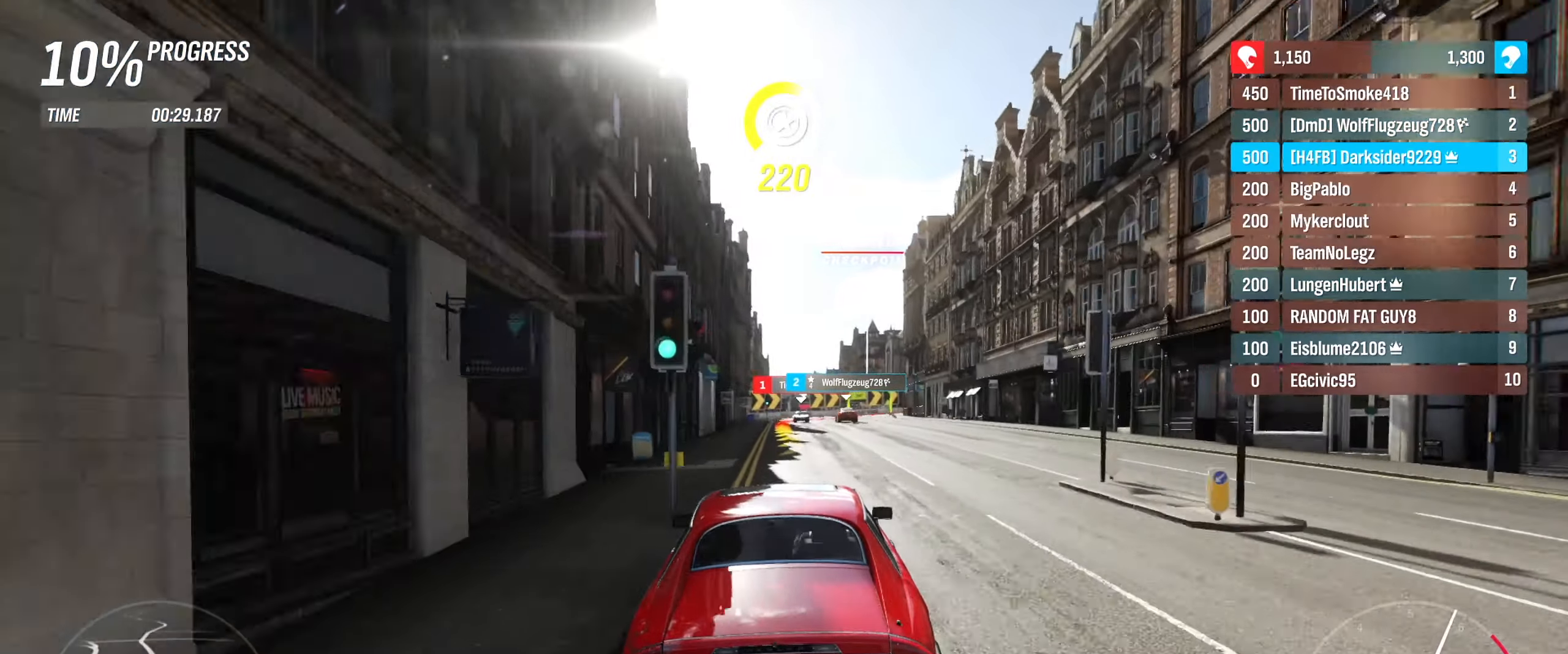
{"buttons": ["L2"], "left_stick": "center", "right_stick": "center", "events": [[467, "R2", "up"], [483, "L2", "down"]]}
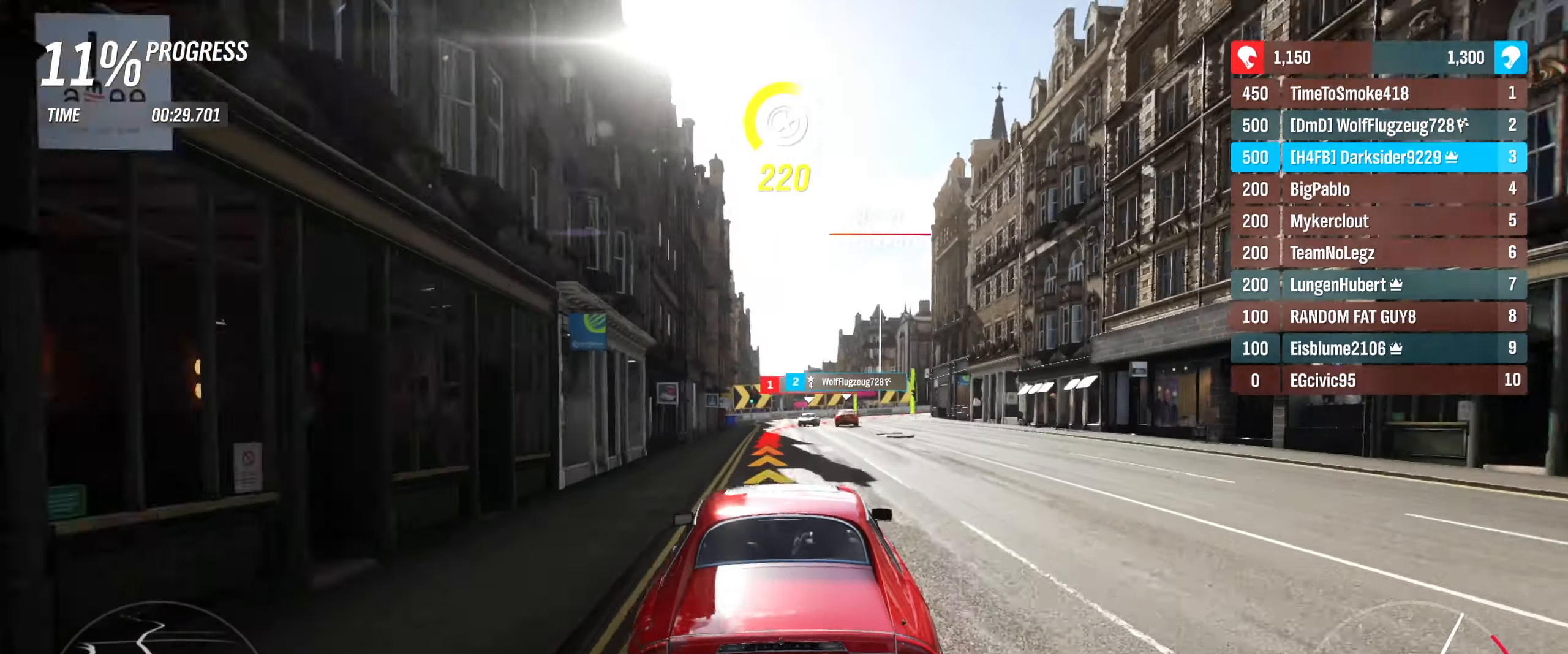
{"buttons": ["L2"], "left_stick": "right", "right_stick": "center", "events": [[500, "left_stick", "right"]]}